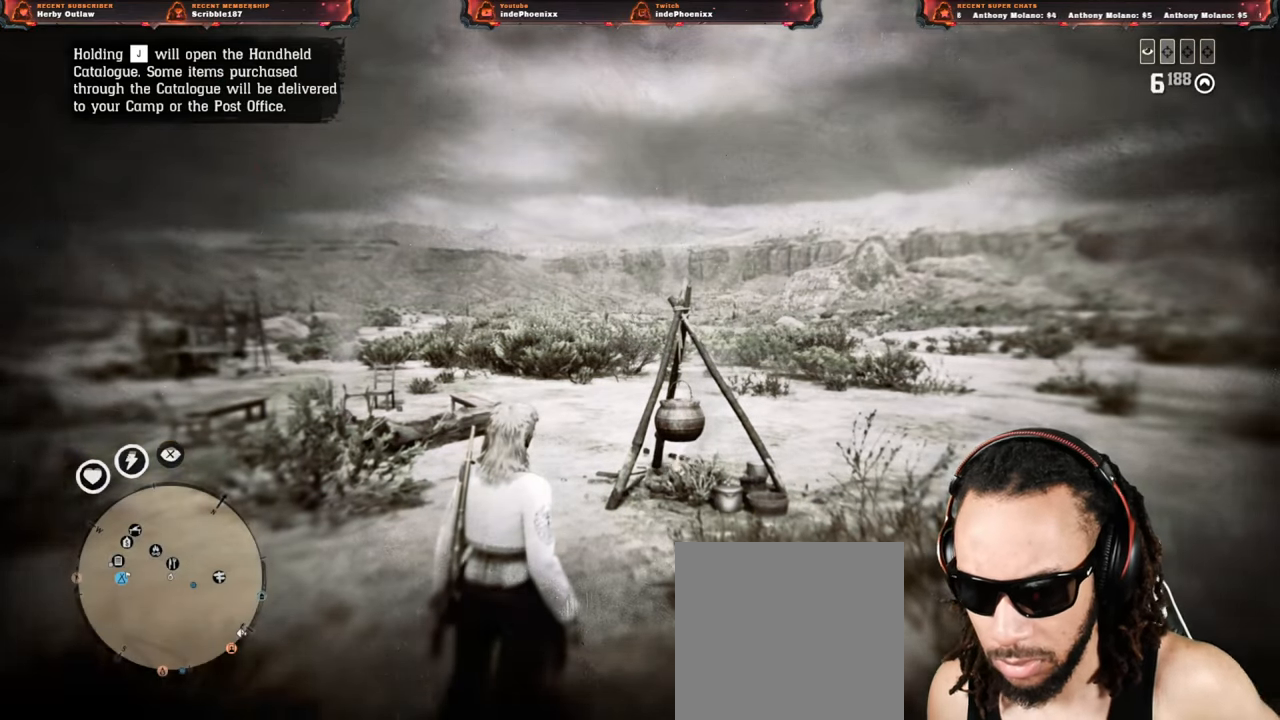
Gameplay with a controller (PlayStation layout); each line is a JSON object with the inputs held at the frame after it. "events" lists button and stick changes between this image and that frame as [ms after this image, input, new state], when the widget could be followed in between.
{"buttons": ["L1"], "left_stick": "center", "right_stick": "up-left", "events": [[250, "L1", "down"], [283, "right_stick", "up-left"]]}
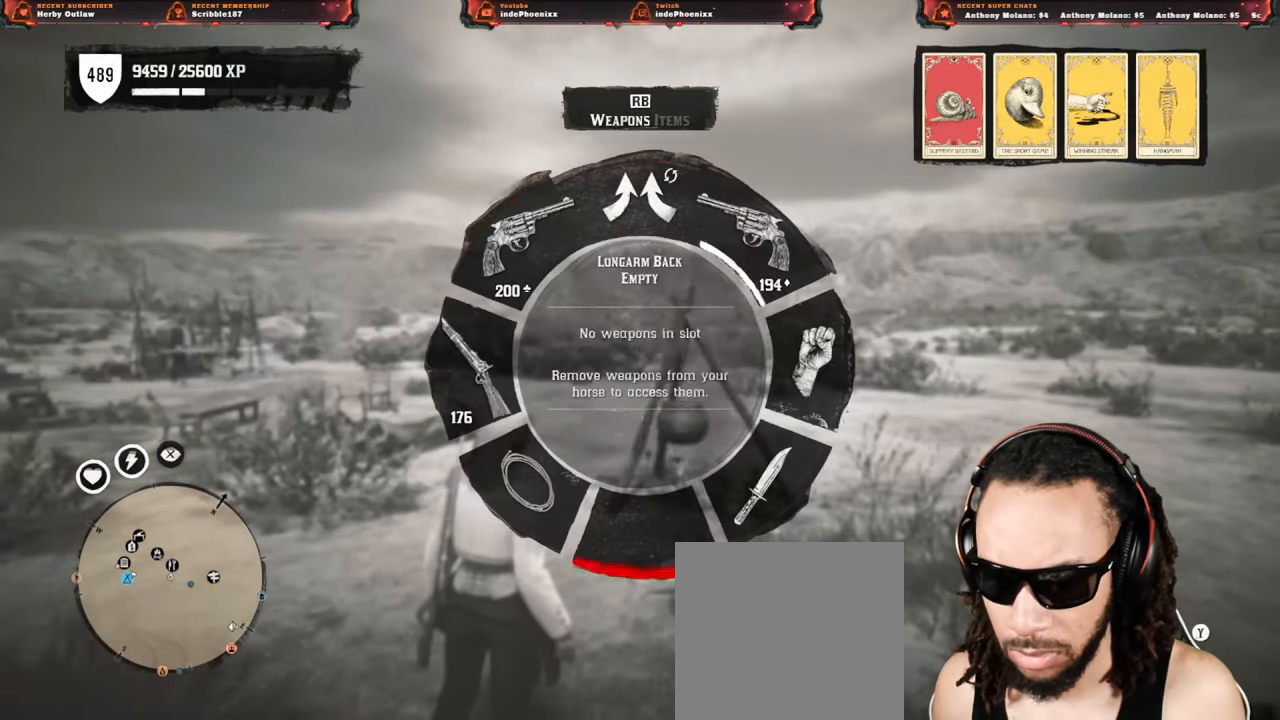
{"buttons": [], "left_stick": "center", "right_stick": "center", "events": [[250, "right_stick", "left"], [350, "right_stick", "center"], [400, "L1", "up"]]}
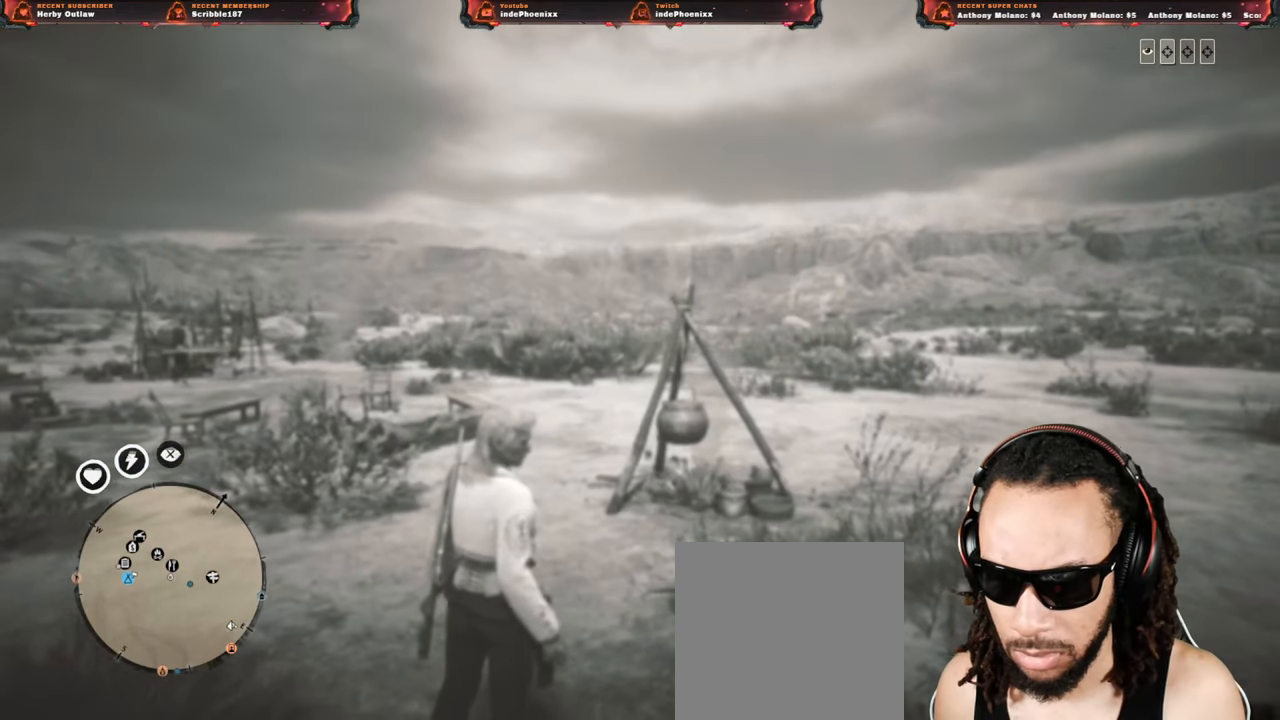
{"buttons": ["L3"], "left_stick": "down-right", "right_stick": "left", "events": [[33, "right_stick", "left"], [483, "L3", "down"], [483, "left_stick", "down-right"]]}
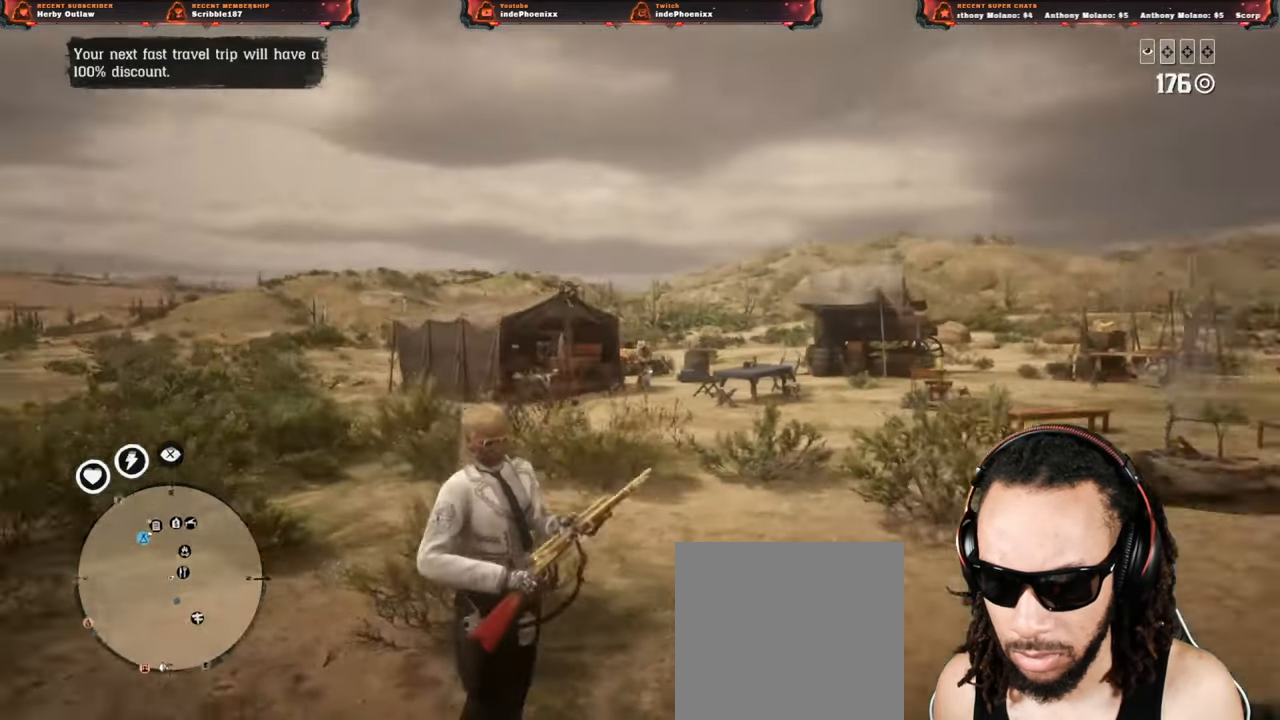
{"buttons": [], "left_stick": "up-right", "right_stick": "left", "events": [[117, "L3", "up"], [117, "left_stick", "down"], [233, "left_stick", "center"], [283, "CROSS", "down"], [283, "L2", "down"], [400, "left_stick", "up-right"], [417, "CROSS", "up"], [450, "L2", "up"]]}
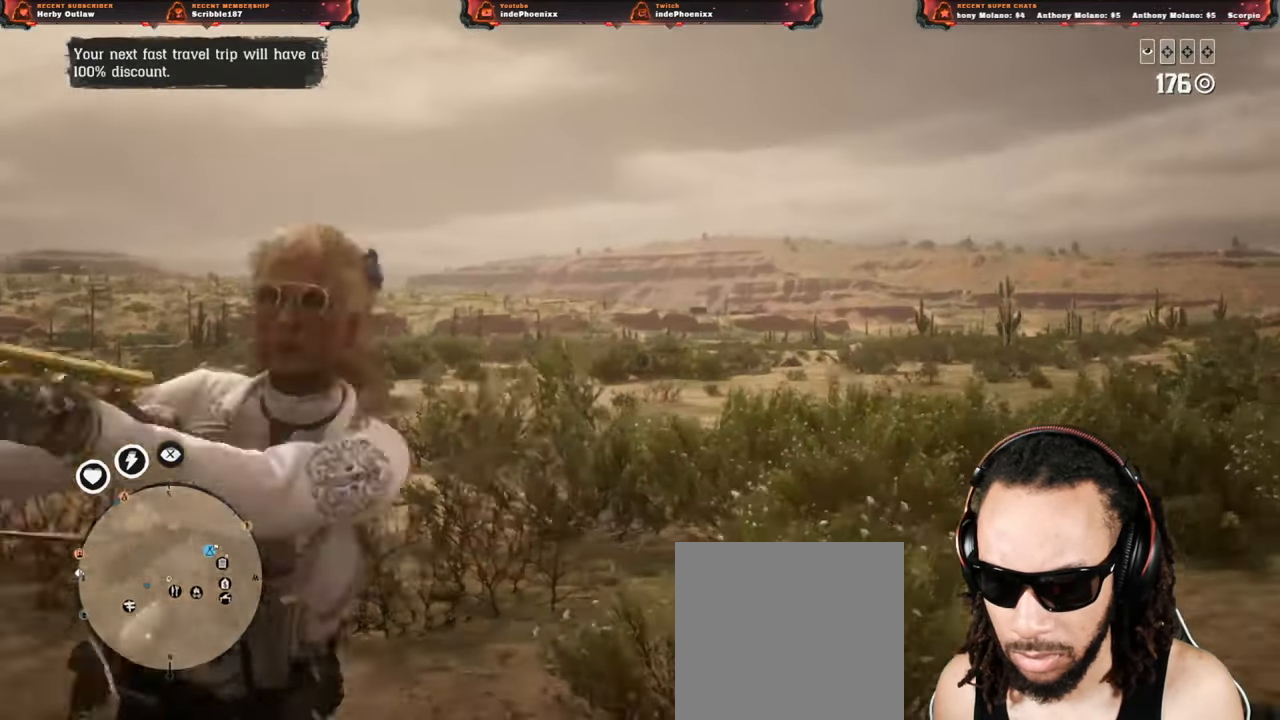
{"buttons": ["CROSS", "L2"], "left_stick": "up-left", "right_stick": "left", "events": [[83, "left_stick", "right"], [233, "left_stick", "down-right"], [350, "left_stick", "up-left"], [450, "L2", "down"], [483, "CROSS", "down"]]}
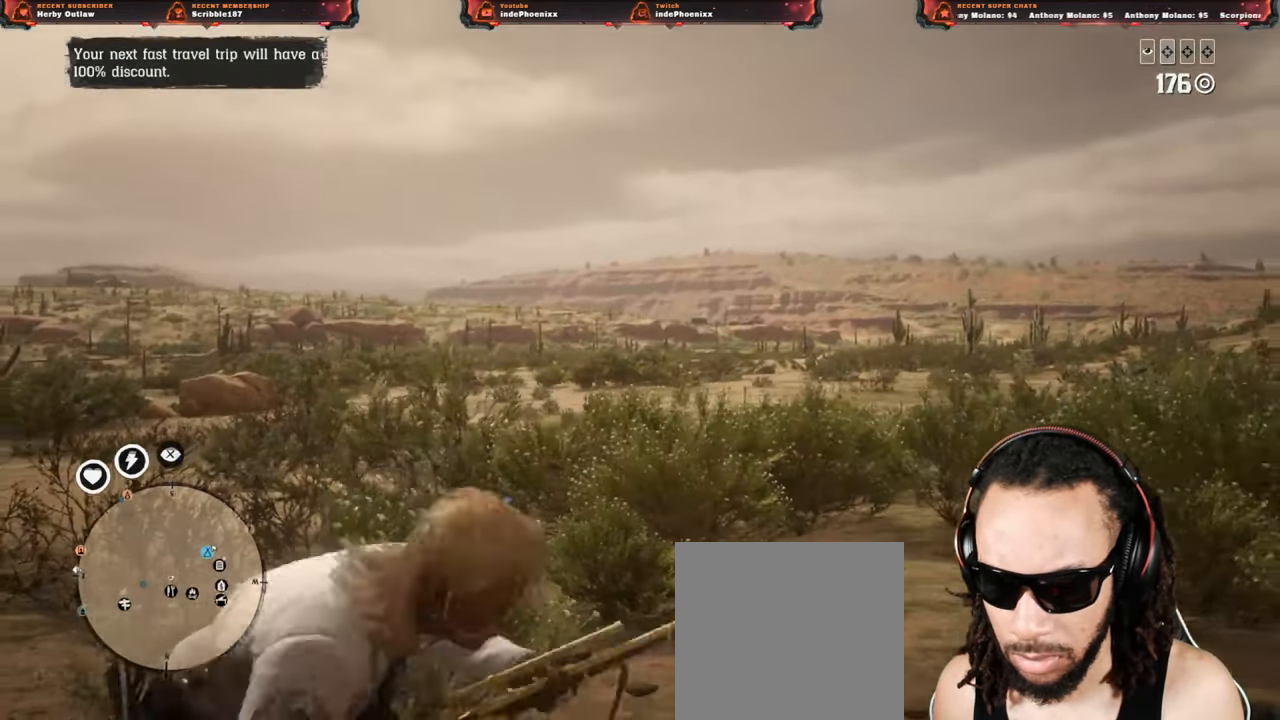
{"buttons": ["L2"], "left_stick": "up", "right_stick": "center", "events": [[67, "left_stick", "up"], [83, "CROSS", "up"], [150, "R2", "down"], [200, "right_stick", "center"], [233, "R2", "up"]]}
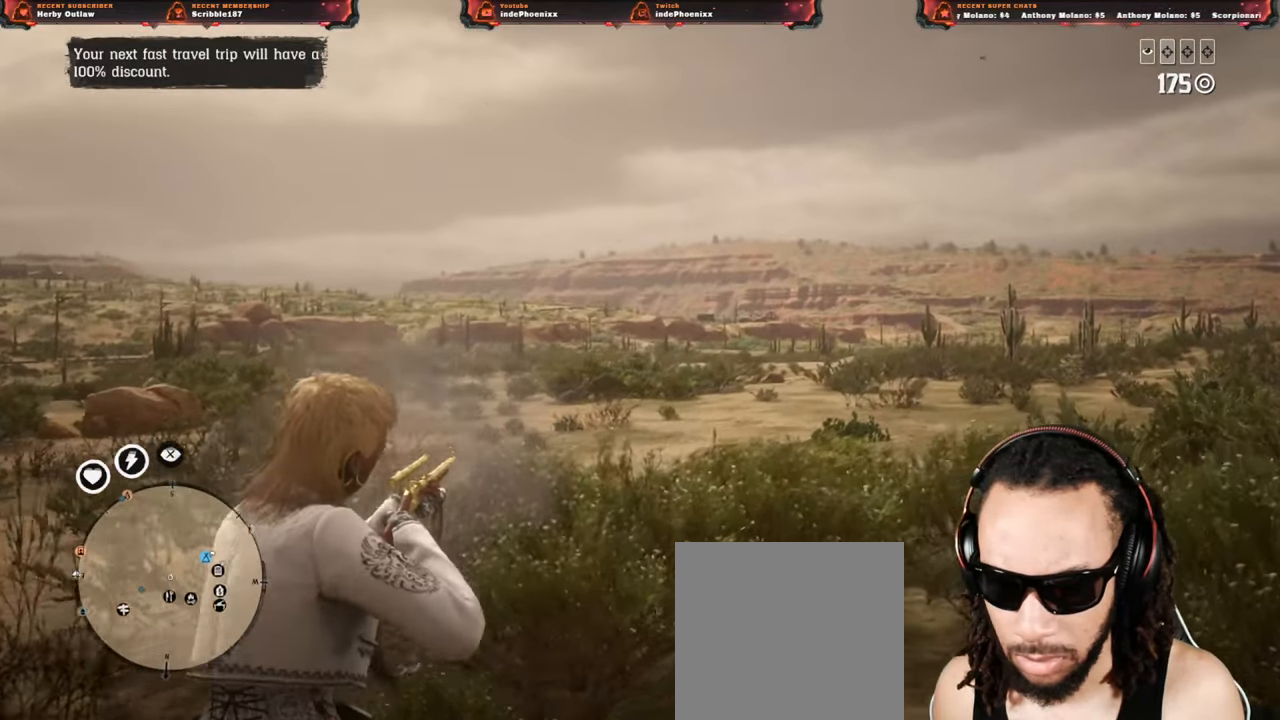
{"buttons": [], "left_stick": "down", "right_stick": "center", "events": [[233, "L2", "up"], [333, "left_stick", "down"]]}
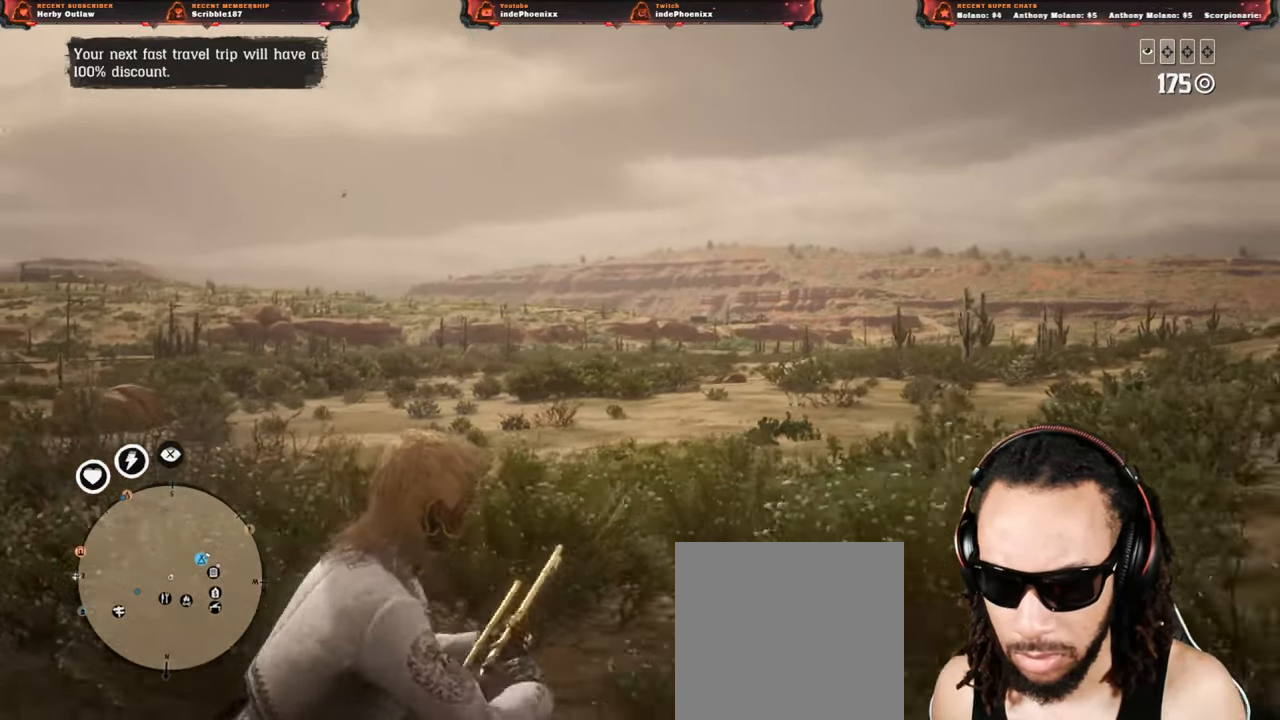
{"buttons": [], "left_stick": "right", "right_stick": "center", "events": [[50, "left_stick", "center"], [167, "left_stick", "right"]]}
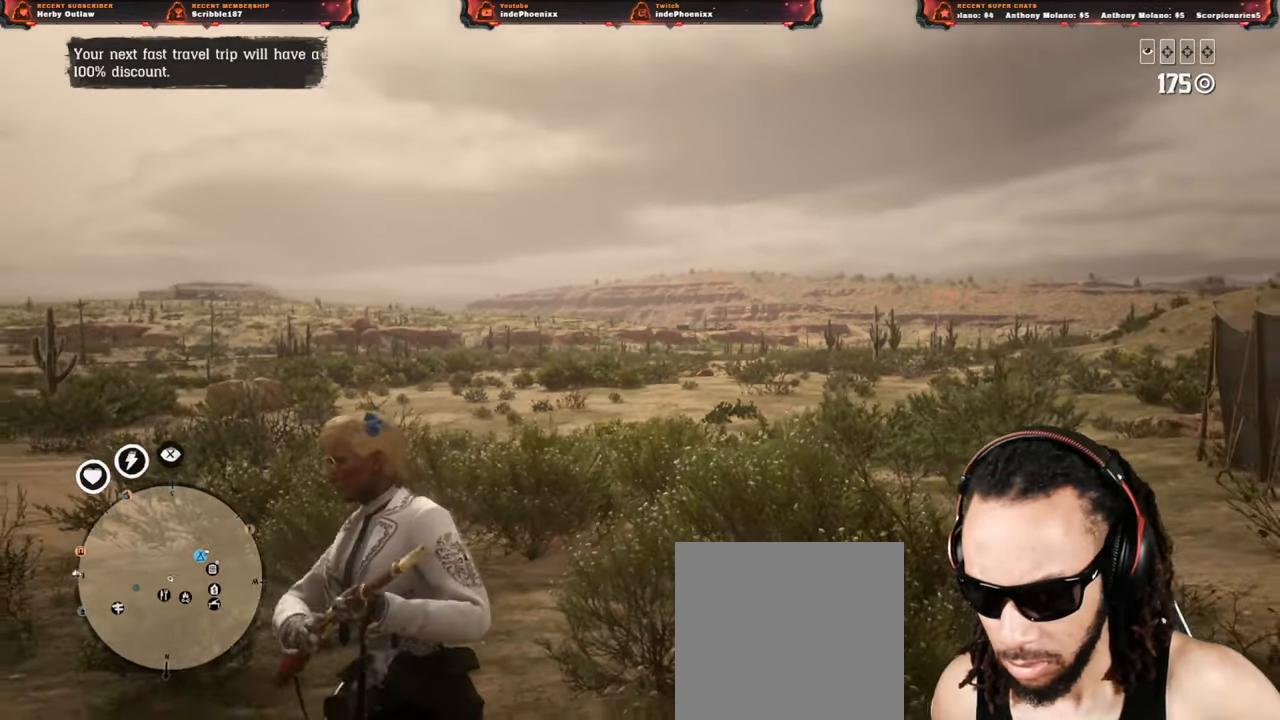
{"buttons": [], "left_stick": "center", "right_stick": "center", "events": [[450, "left_stick", "center"]]}